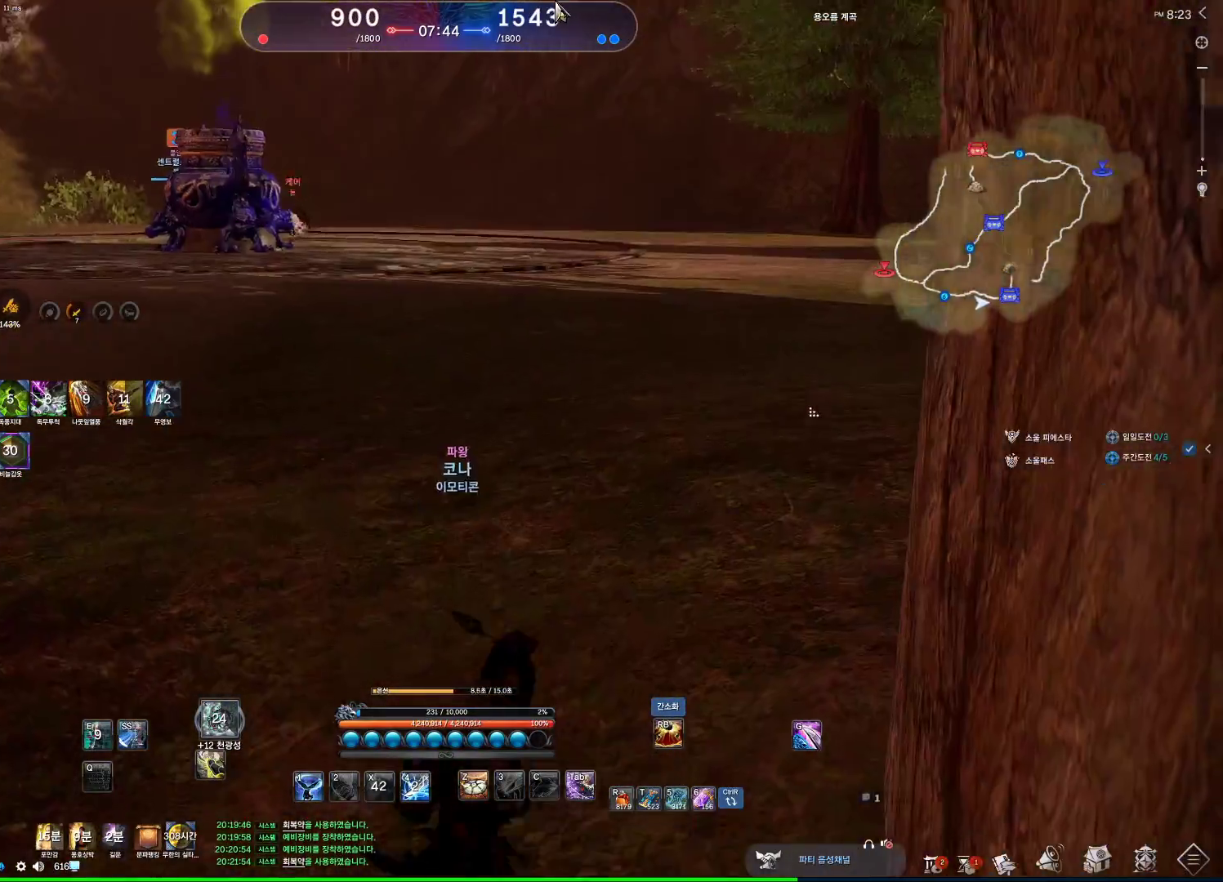
Gameplay with keyboard and mouse; each line is a JSON object with the keys and mouse buttons held at the frame after it. "events" lists presses ("down") and releases ("up") of "1", "2", "3", "4", "5", "a", "alt", "c", "ctrl", "d", "e", "f", "m", "q", "r", "s", "shift", "space", "t", "tab", "tilde", "v", "w", "x", "z", "mouse_left", "mouse_wheel" and "mouse_right" between this image and that frame as [ms after this image, input, new state], when the widget could be followed in between. "mouse_left", "mouse_wheel", "mouse_right" = the "left", "wheel", "right" buttons of the "mouse" list. No other keys are recorded. "wheel" means that the mouse wheel is clicked or scrolled. Not read: mouse_move other_keys.
{"keys": [], "mouse": [], "events": [[100, "w", "up"], [200, "alt", "up"]]}
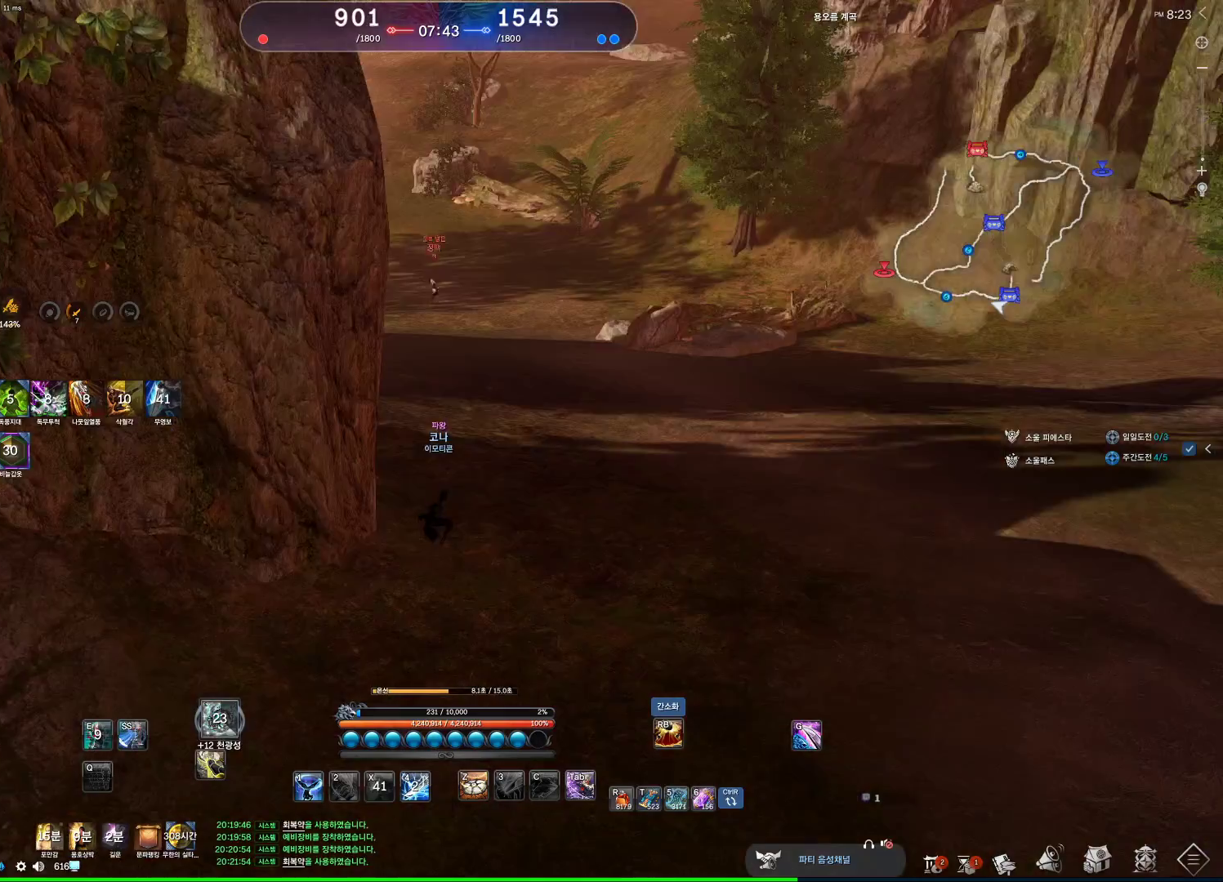
{"keys": [], "mouse": [], "events": [[33, "tilde", "down"], [133, "tilde", "up"]]}
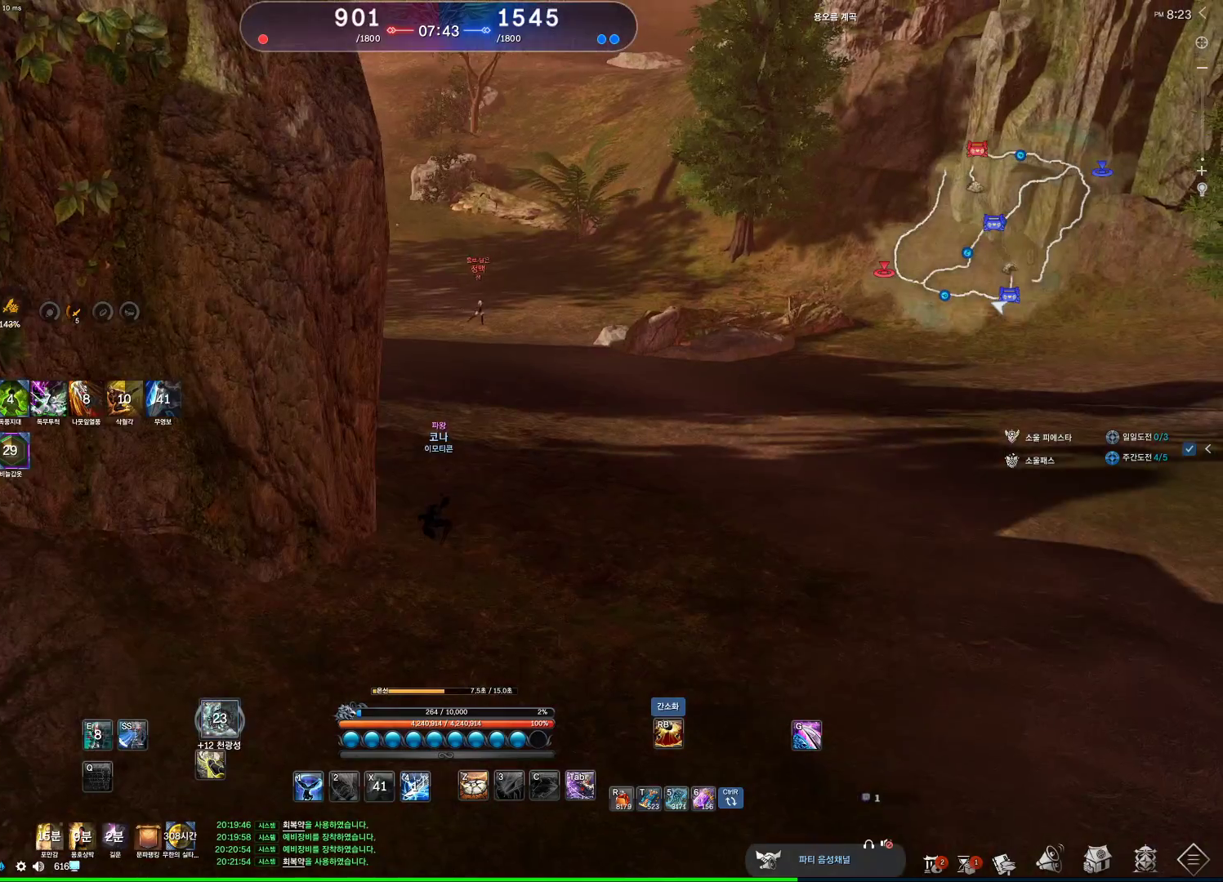
{"keys": ["w"], "mouse": [], "events": [[33, "d", "down"], [33, "w", "down"], [233, "d", "up"]]}
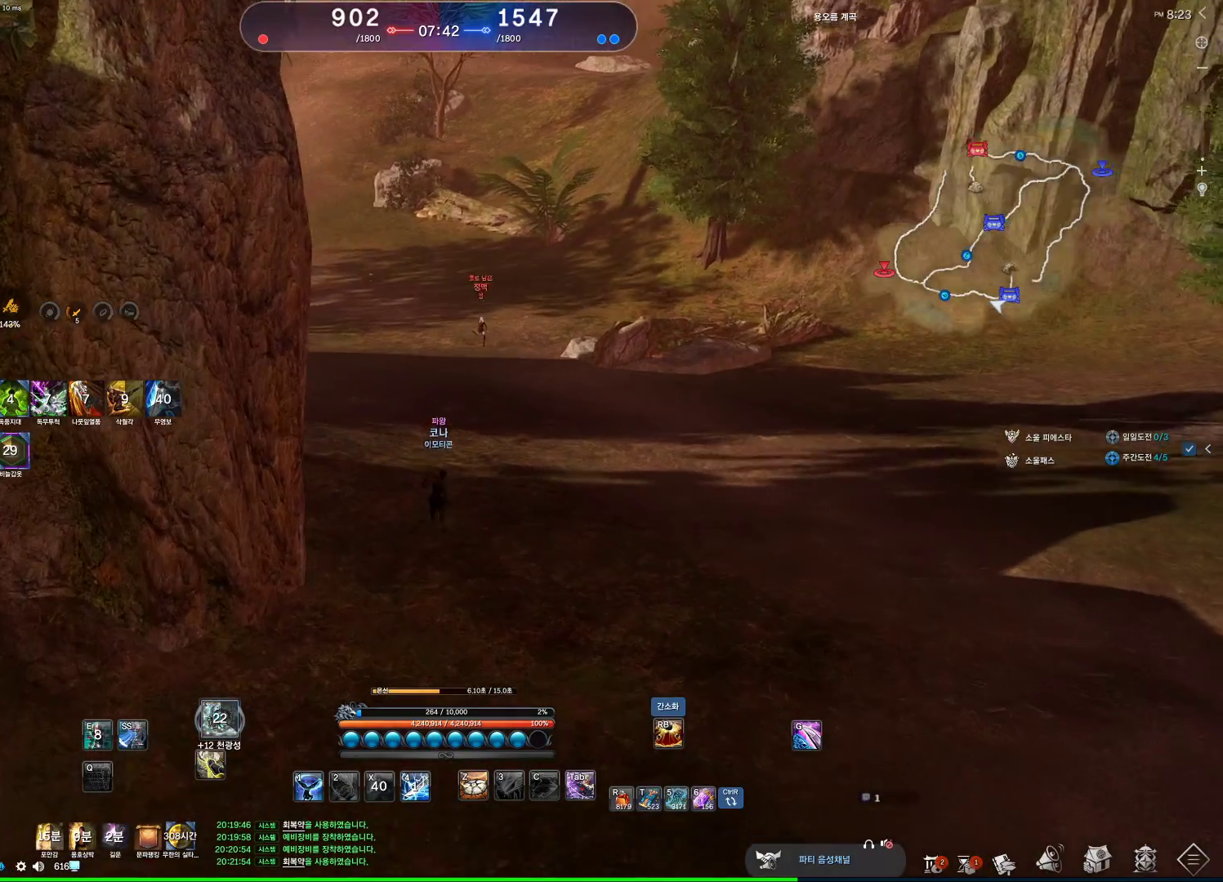
{"keys": ["w"], "mouse": [], "events": []}
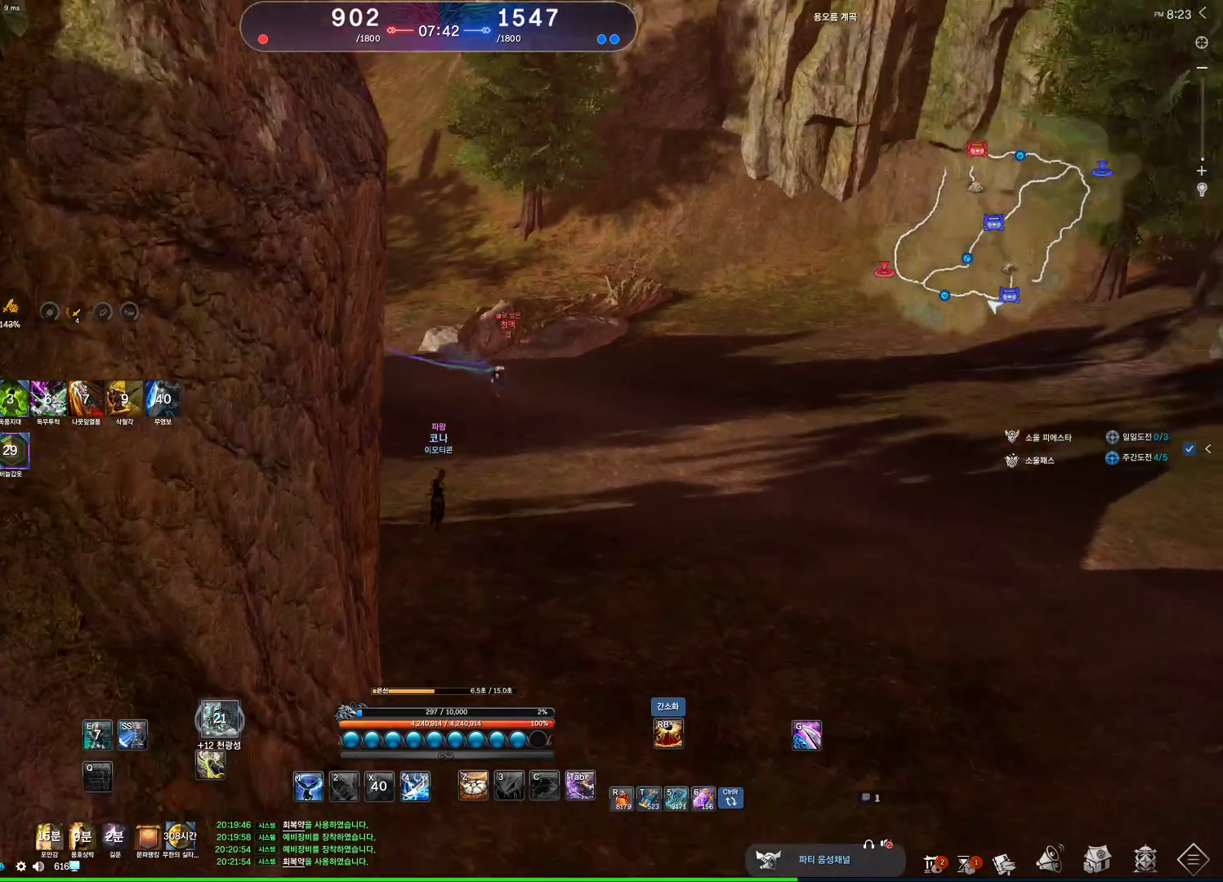
{"keys": [], "mouse": [], "events": [[33, "w", "up"]]}
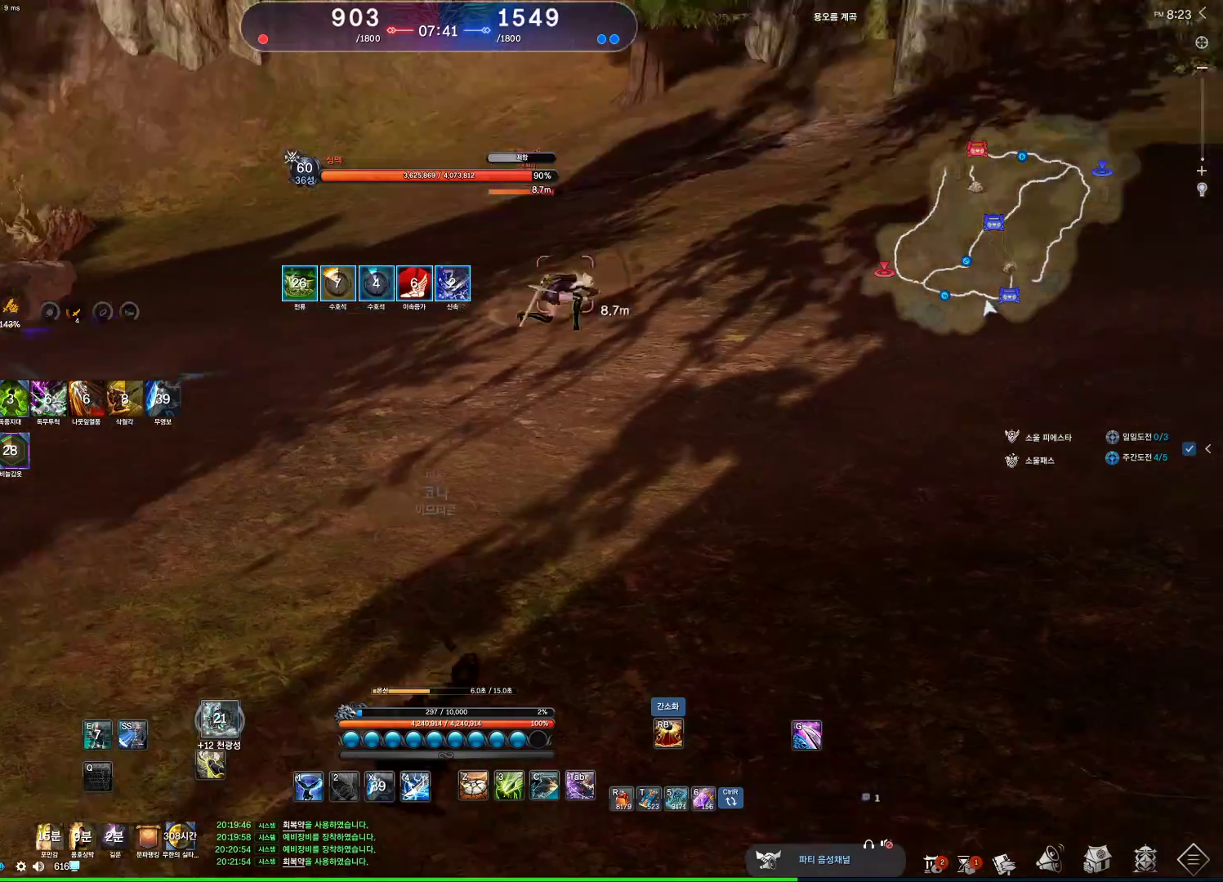
{"keys": [], "mouse": [], "events": []}
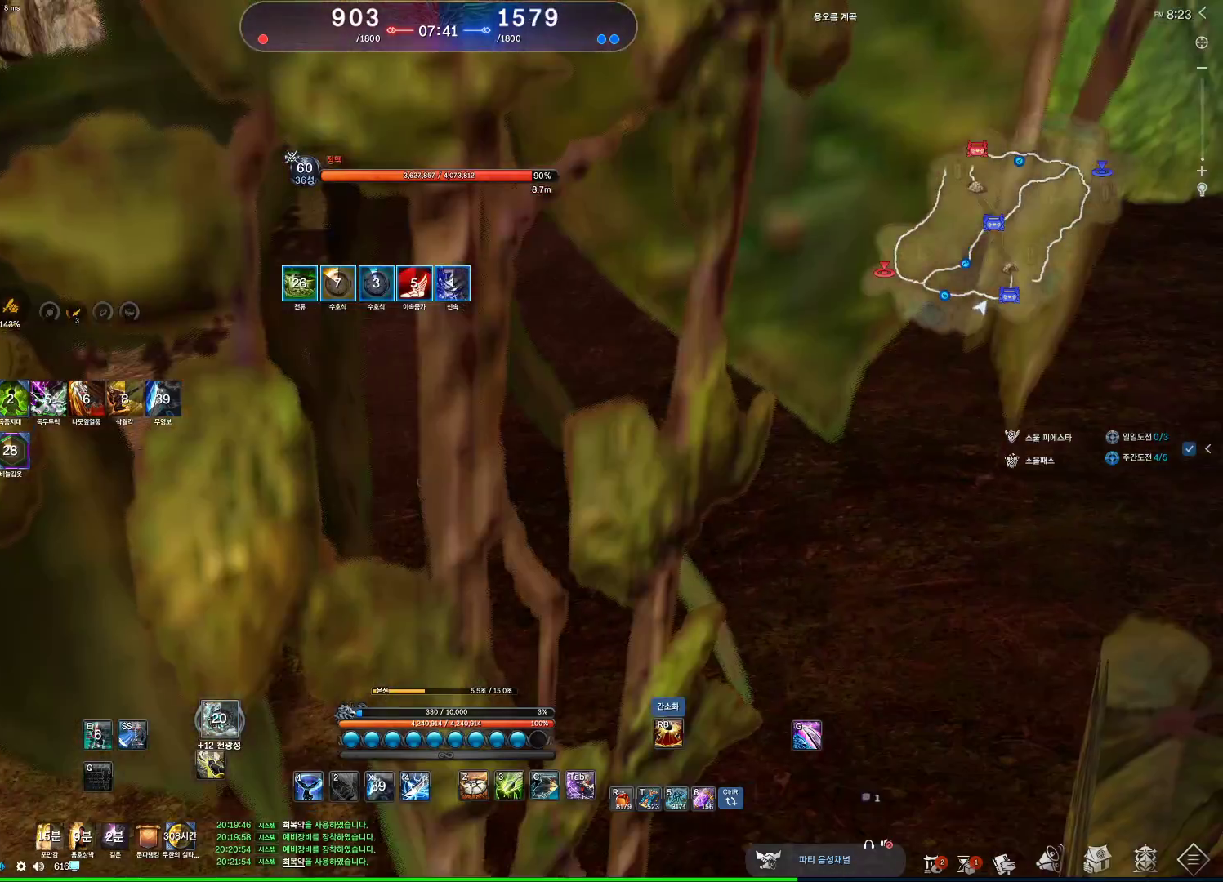
{"keys": ["w"], "mouse": [], "events": [[167, "c", "down"], [167, "w", "down"], [300, "c", "up"], [333, "mouse_left", "down"], [433, "mouse_left", "up"]]}
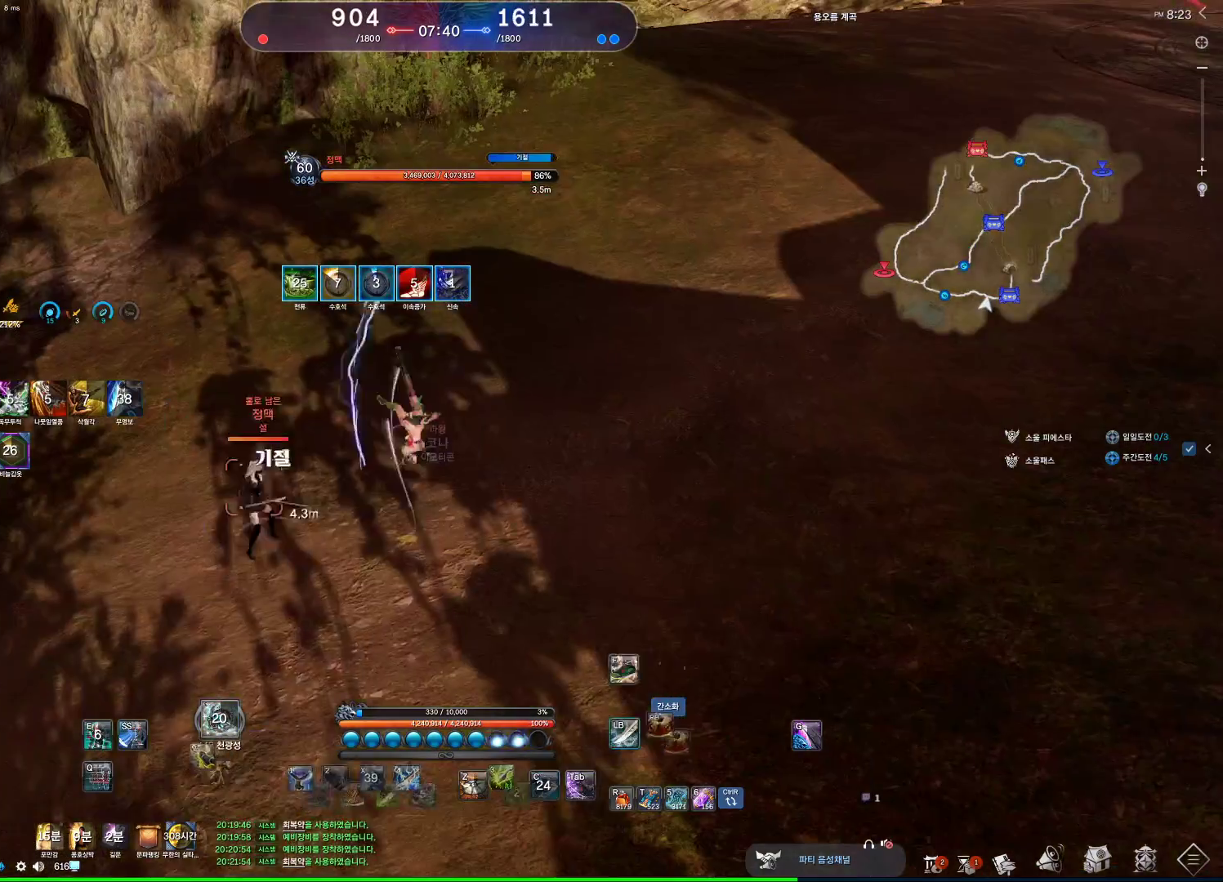
{"keys": ["w"], "mouse": [], "events": [[33, "4", "down"], [133, "4", "up"], [267, "v", "down"], [400, "v", "up"]]}
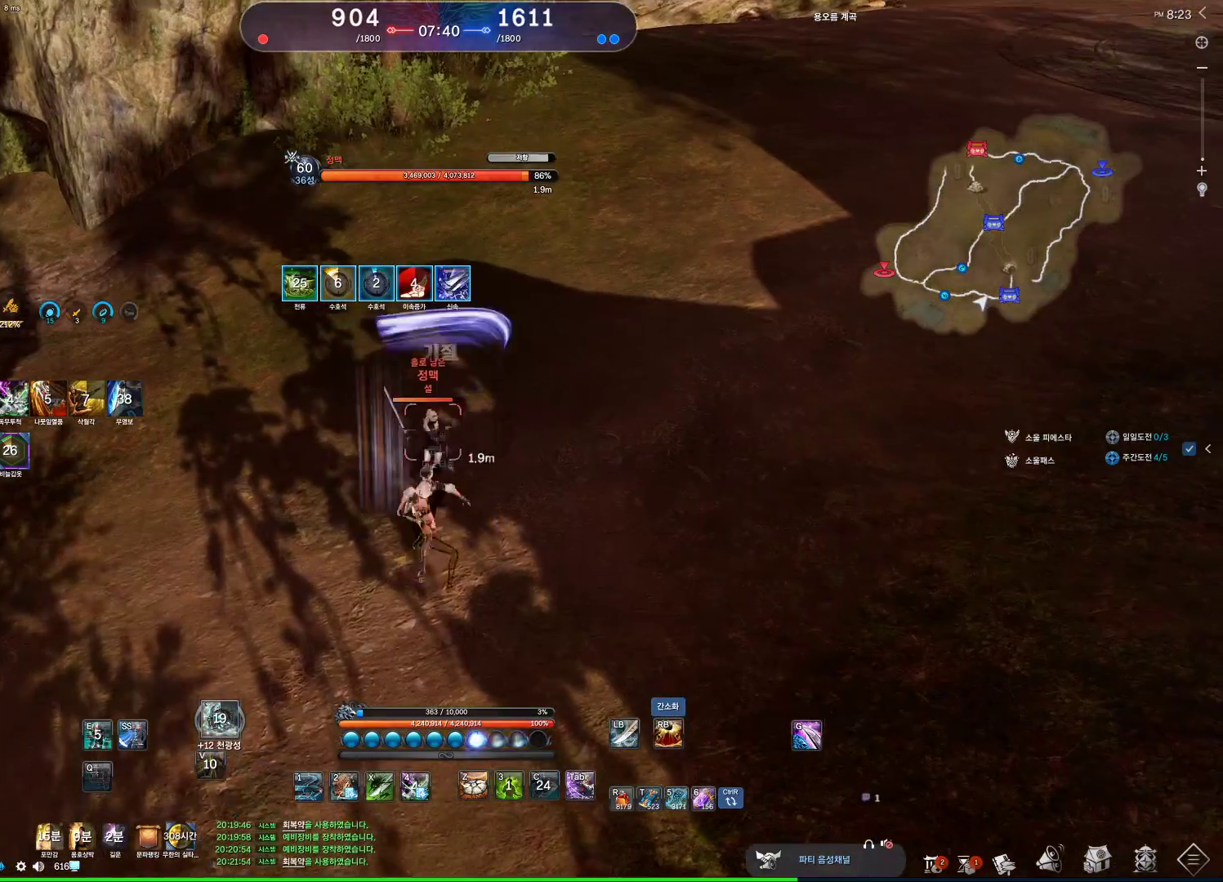
{"keys": [], "mouse": [], "events": [[33, "w", "up"]]}
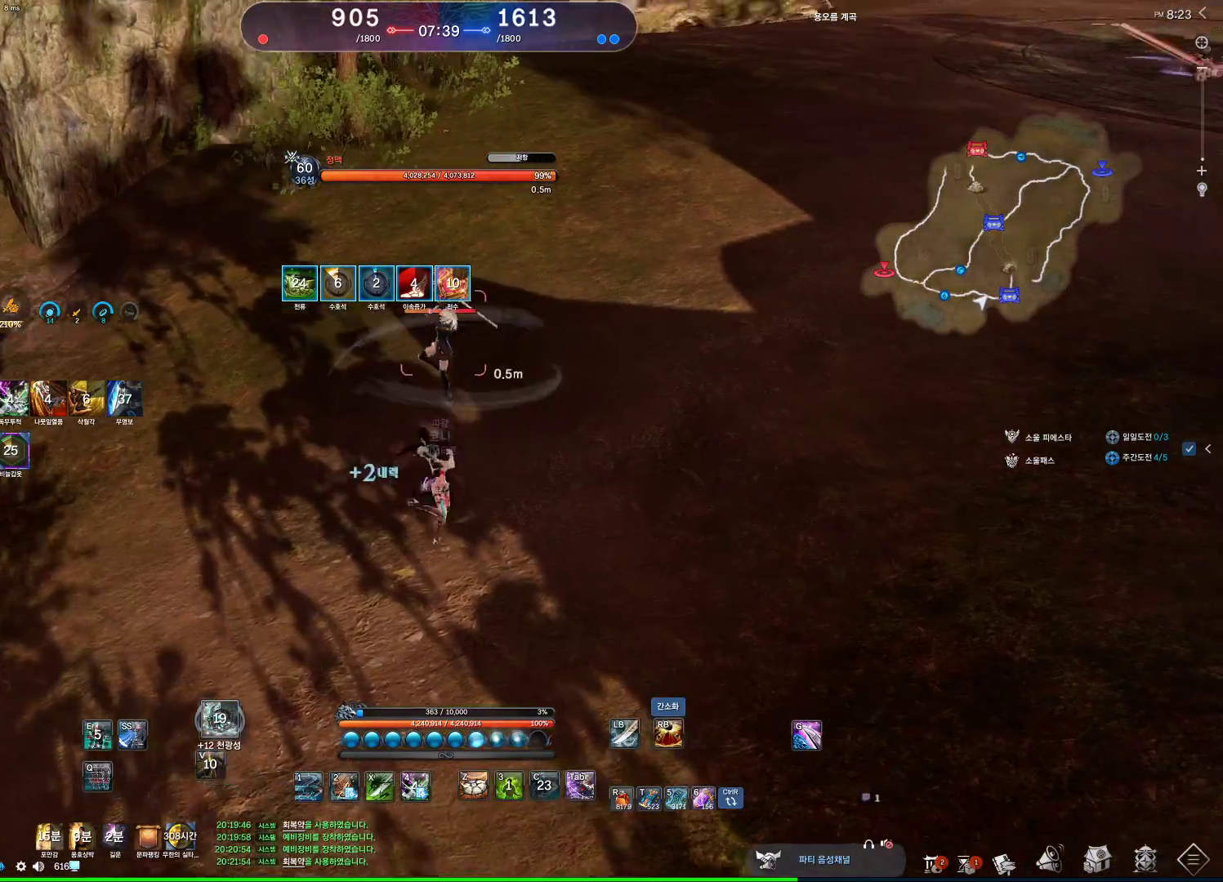
{"keys": ["q"], "mouse": [], "events": [[167, "1", "down"], [200, "1", "up"], [333, "q", "down"]]}
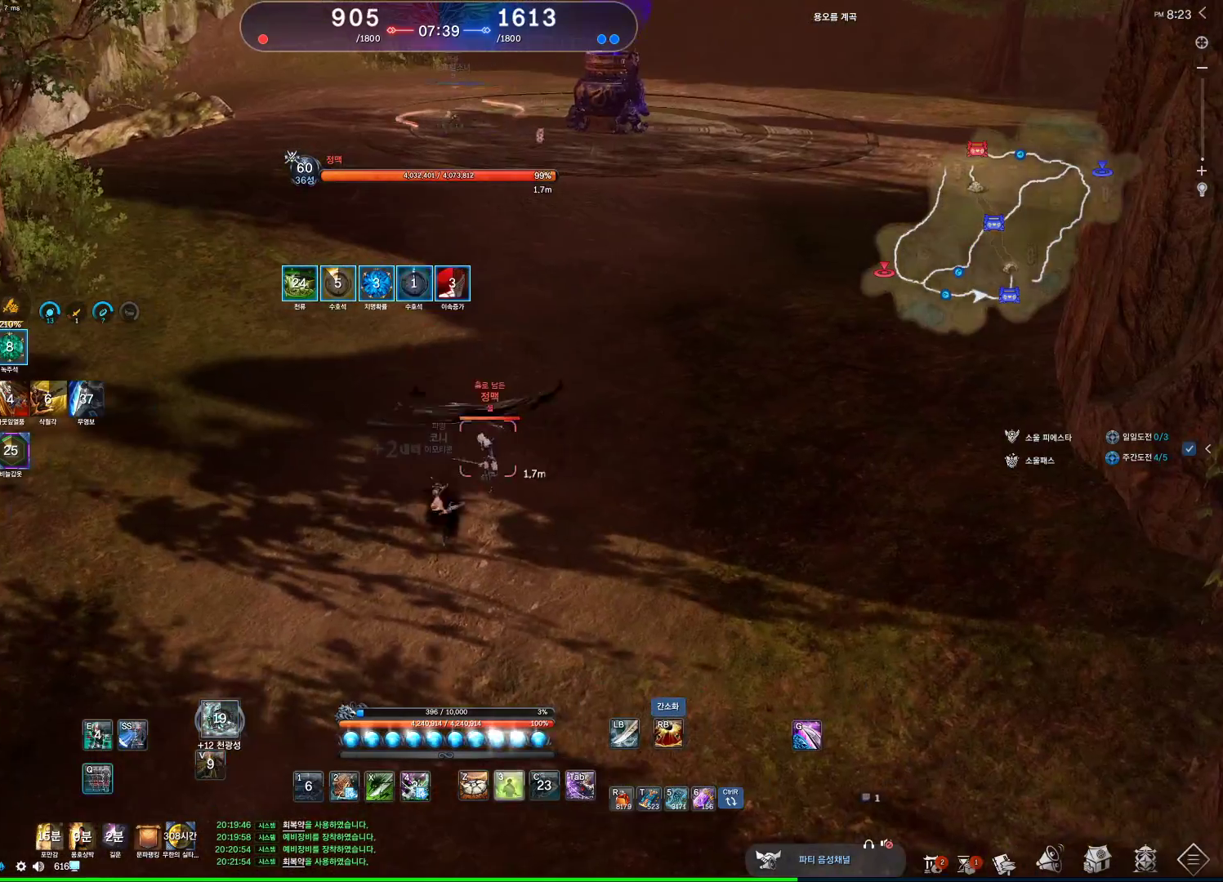
{"keys": ["s"], "mouse": [], "events": [[367, "q", "up"], [500, "s", "down"]]}
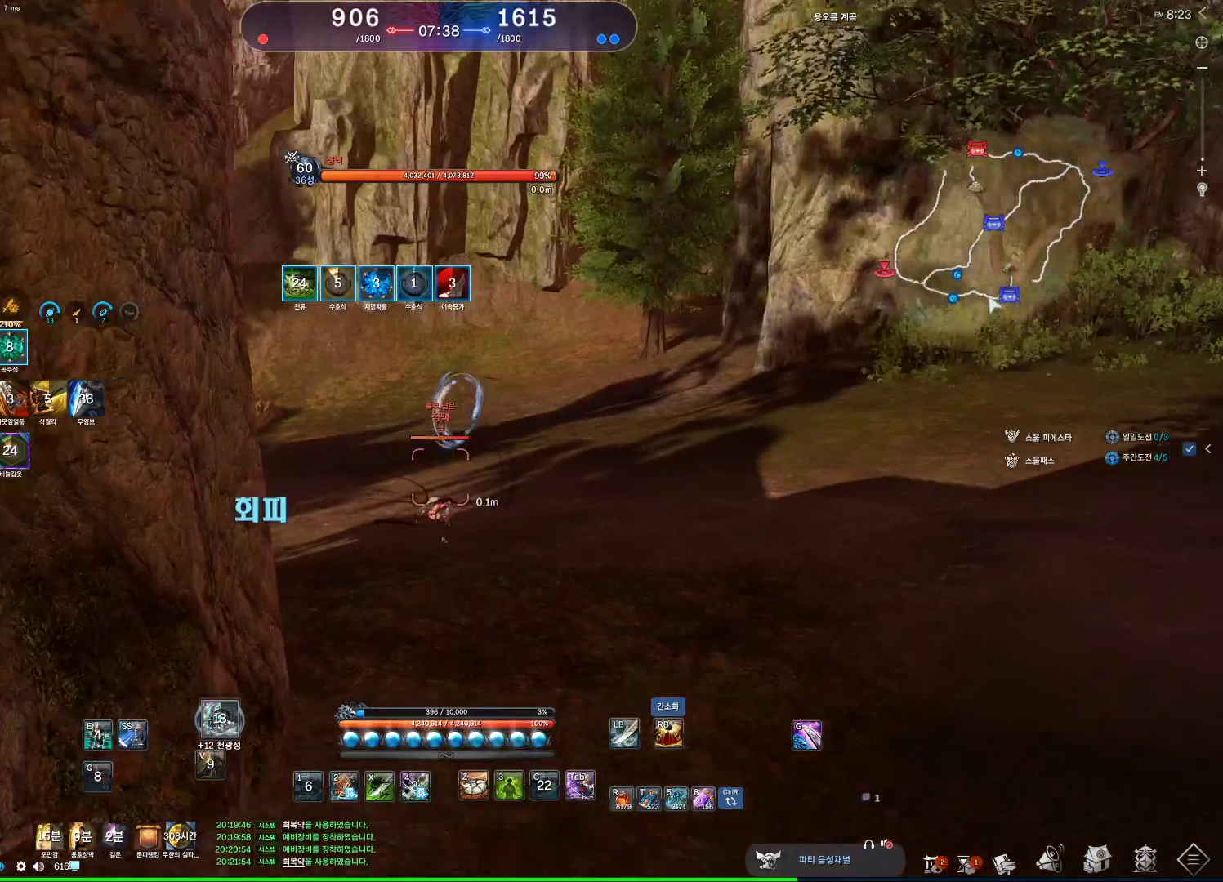
{"keys": [], "mouse": [], "events": [[100, "s", "up"], [133, "s", "down"], [233, "s", "up"]]}
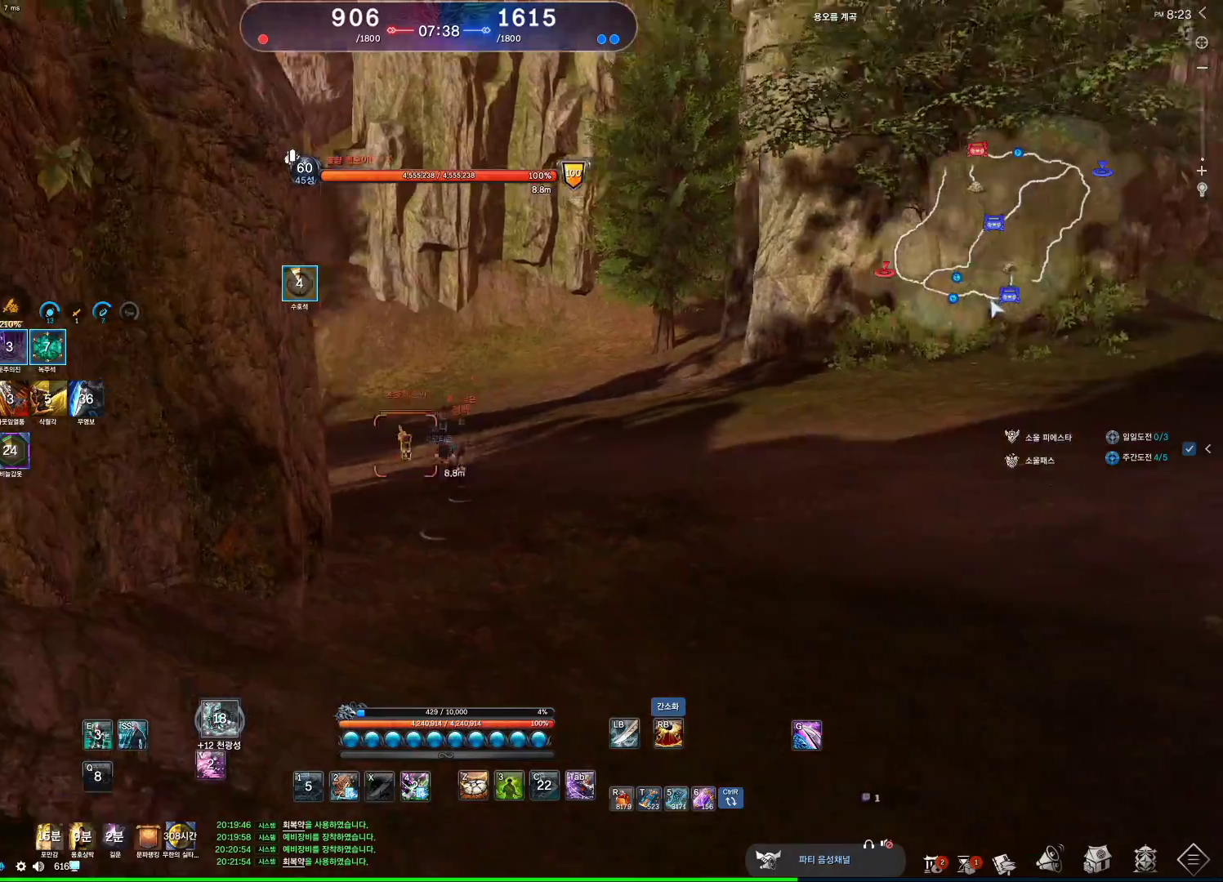
{"keys": ["s"], "mouse": [], "events": [[200, "s", "down"], [267, "s", "up"], [367, "s", "down"]]}
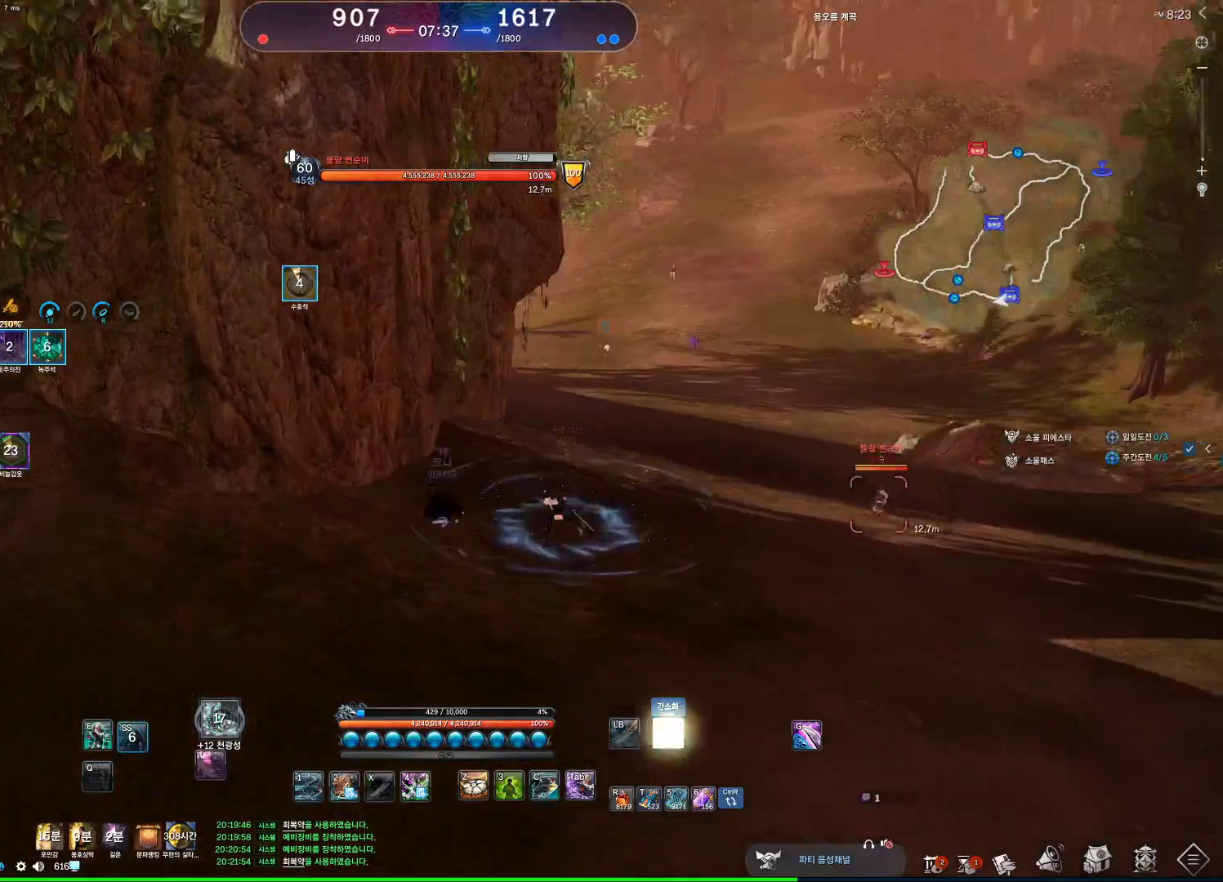
{"keys": [], "mouse": [], "events": [[133, "s", "up"], [300, "2", "down"], [367, "2", "up"]]}
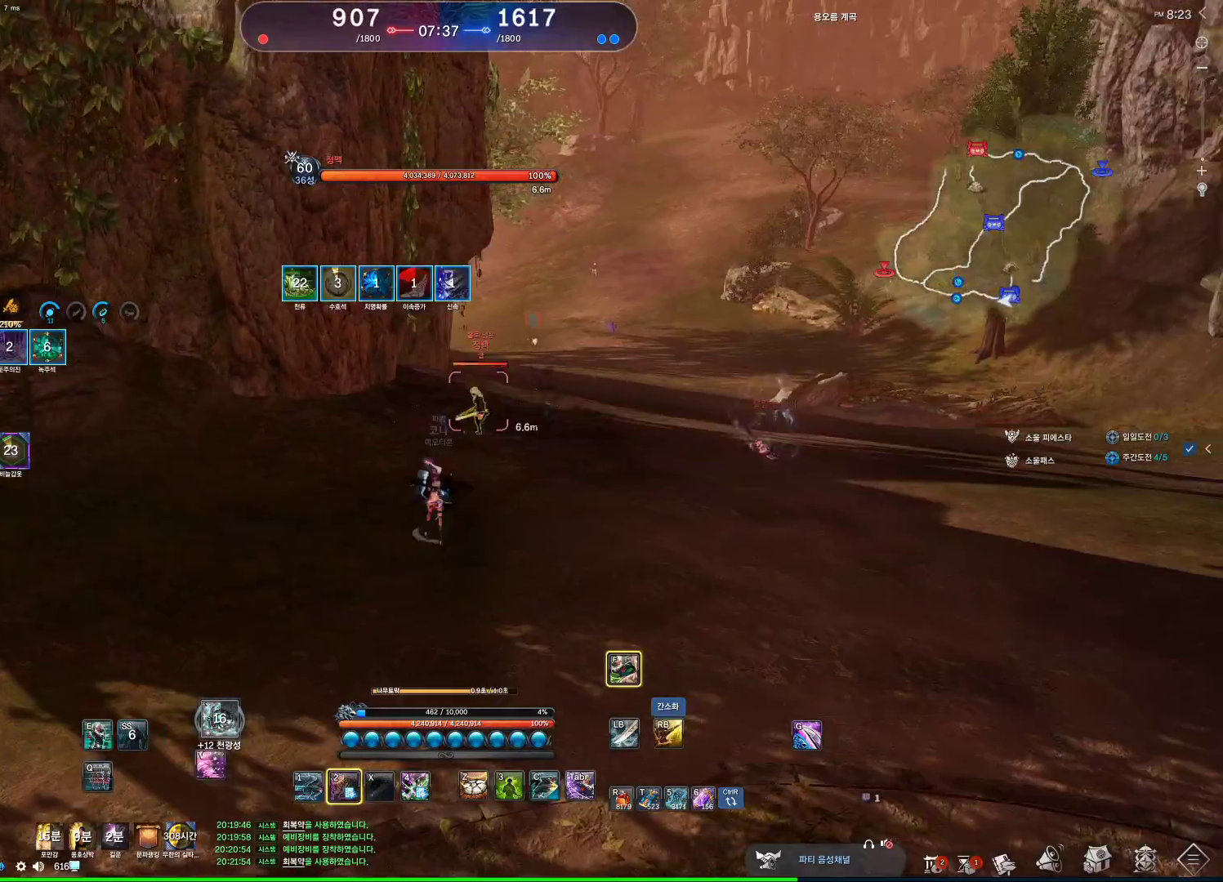
{"keys": ["2"], "mouse": [], "events": [[467, "2", "down"]]}
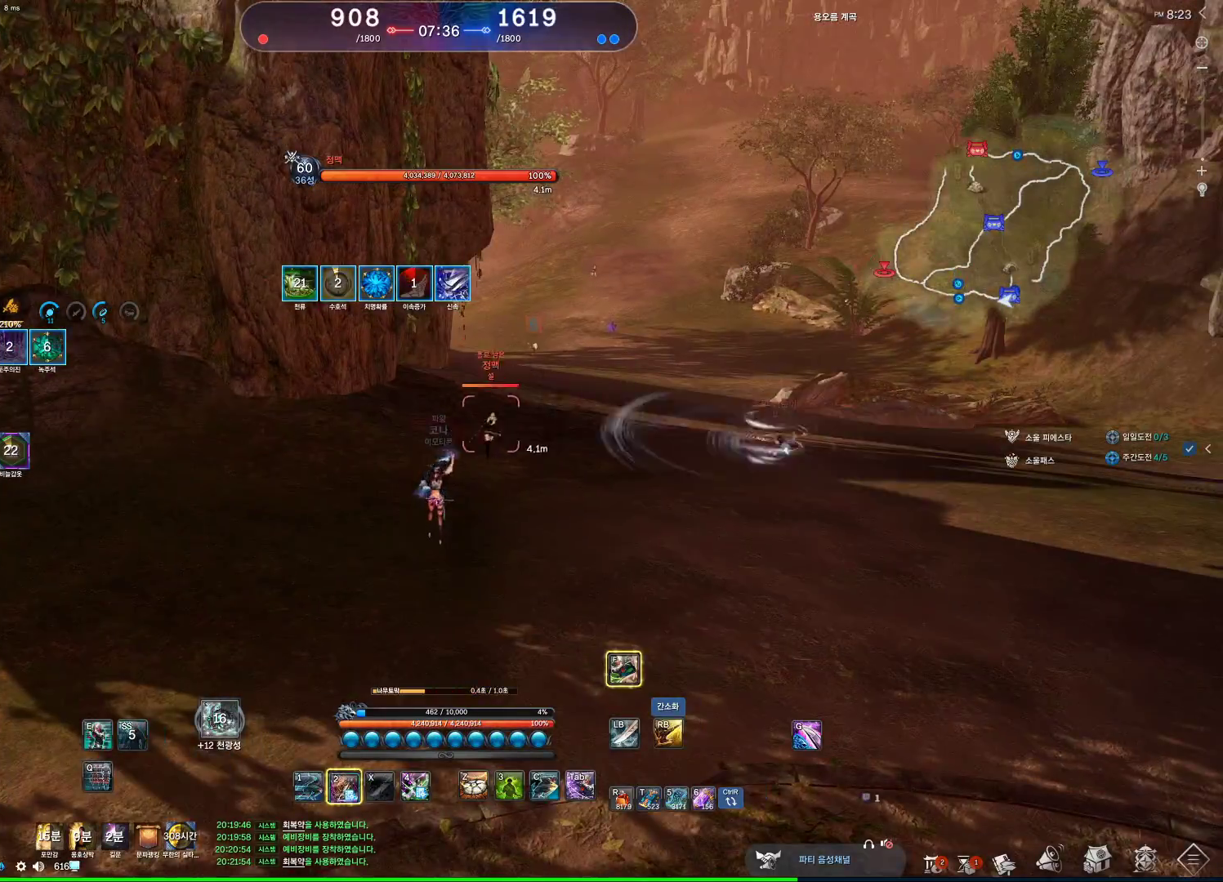
{"keys": ["w"], "mouse": [], "events": [[33, "2", "up"], [167, "d", "down"], [167, "w", "down"], [233, "d", "up"]]}
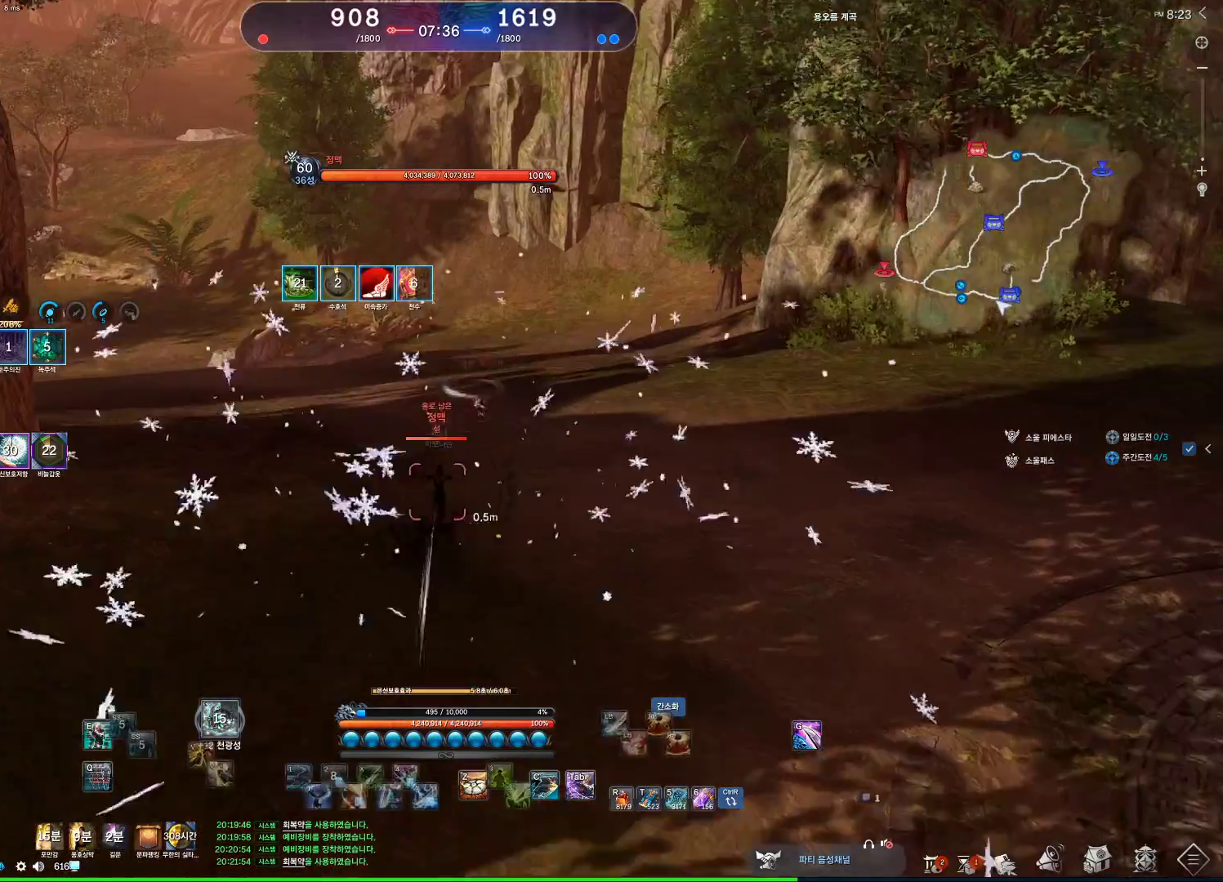
{"keys": ["w"], "mouse": [], "events": [[433, "1", "down"], [500, "1", "up"]]}
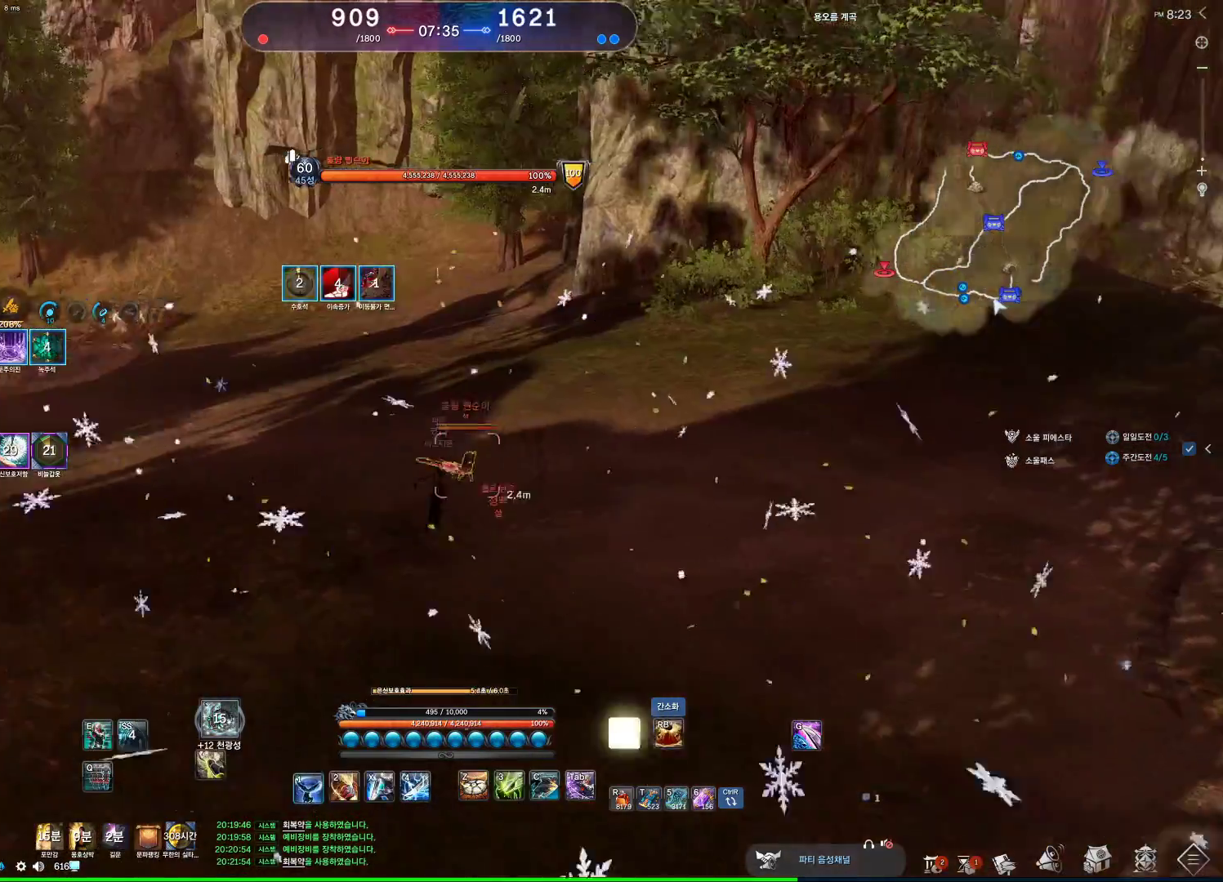
{"keys": ["a"], "mouse": [], "events": [[133, "a", "down"], [233, "w", "up"]]}
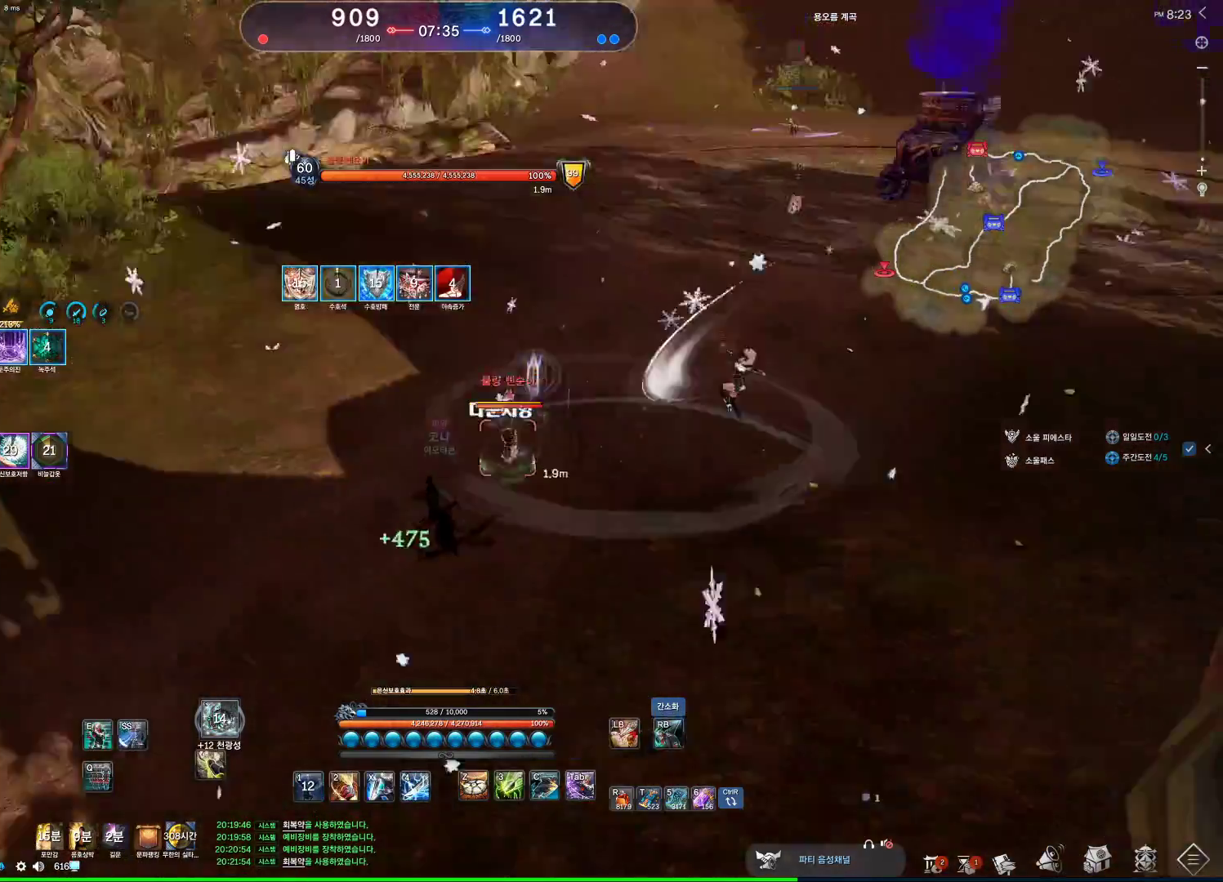
{"keys": ["d"], "mouse": [], "events": [[167, "a", "up"], [167, "s", "down"], [333, "d", "down"], [333, "s", "up"]]}
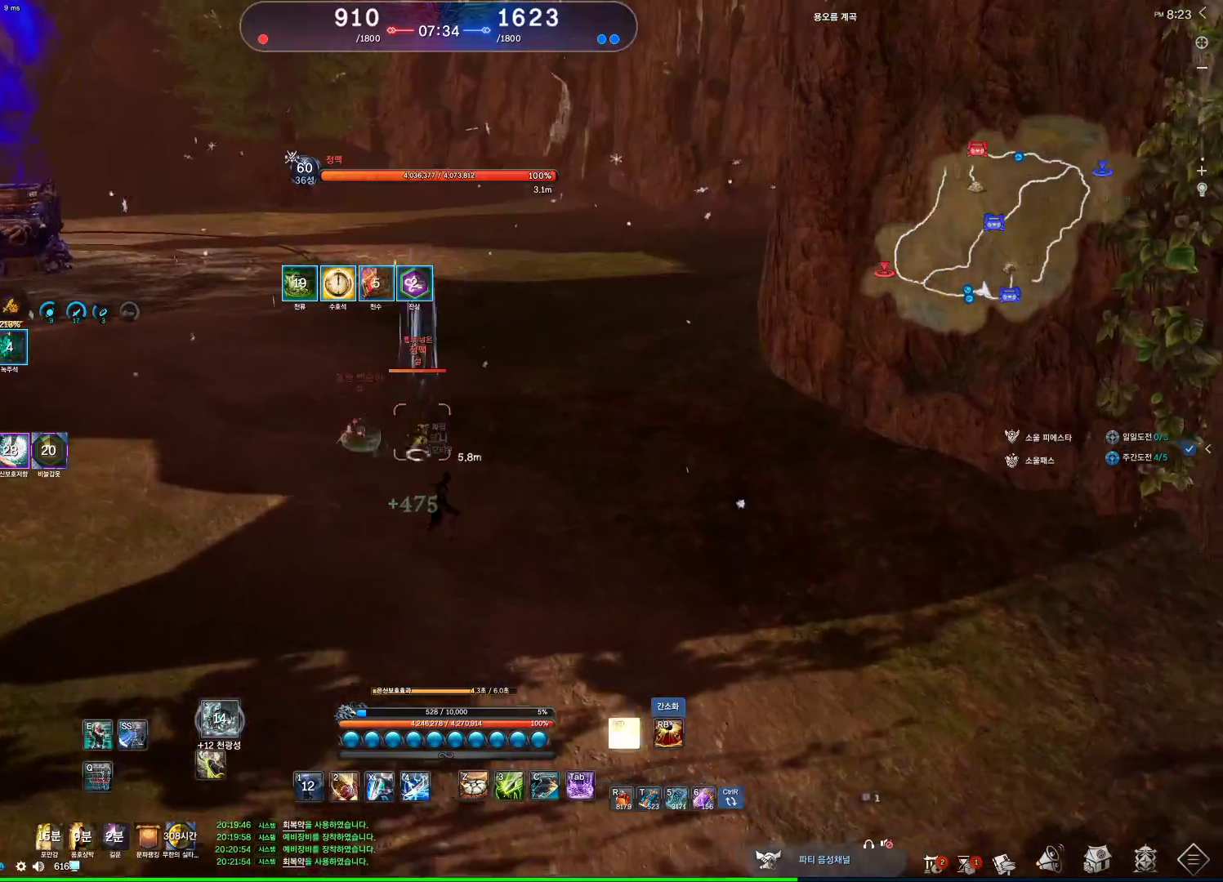
{"keys": [], "mouse": [], "events": [[33, "q", "down"], [300, "d", "up"], [300, "q", "up"]]}
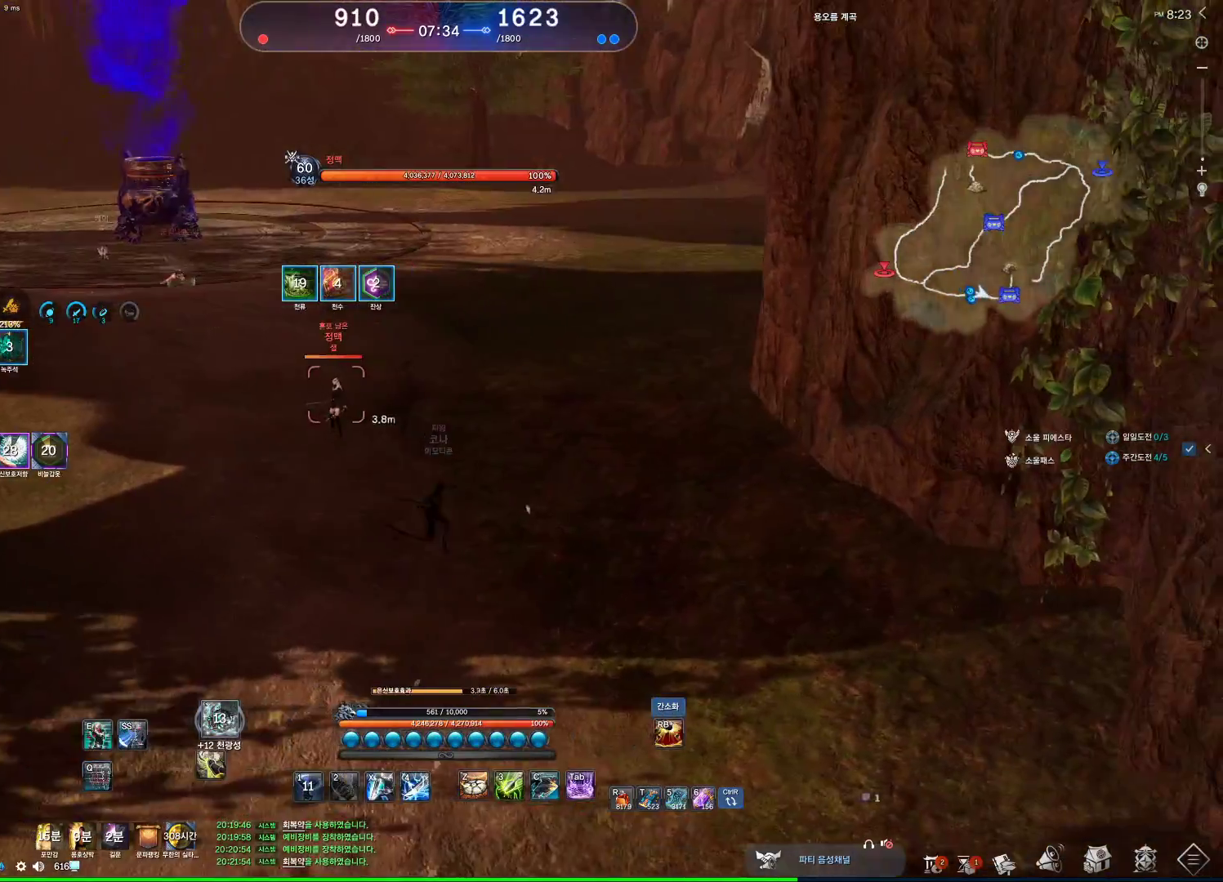
{"keys": [], "mouse": [], "events": []}
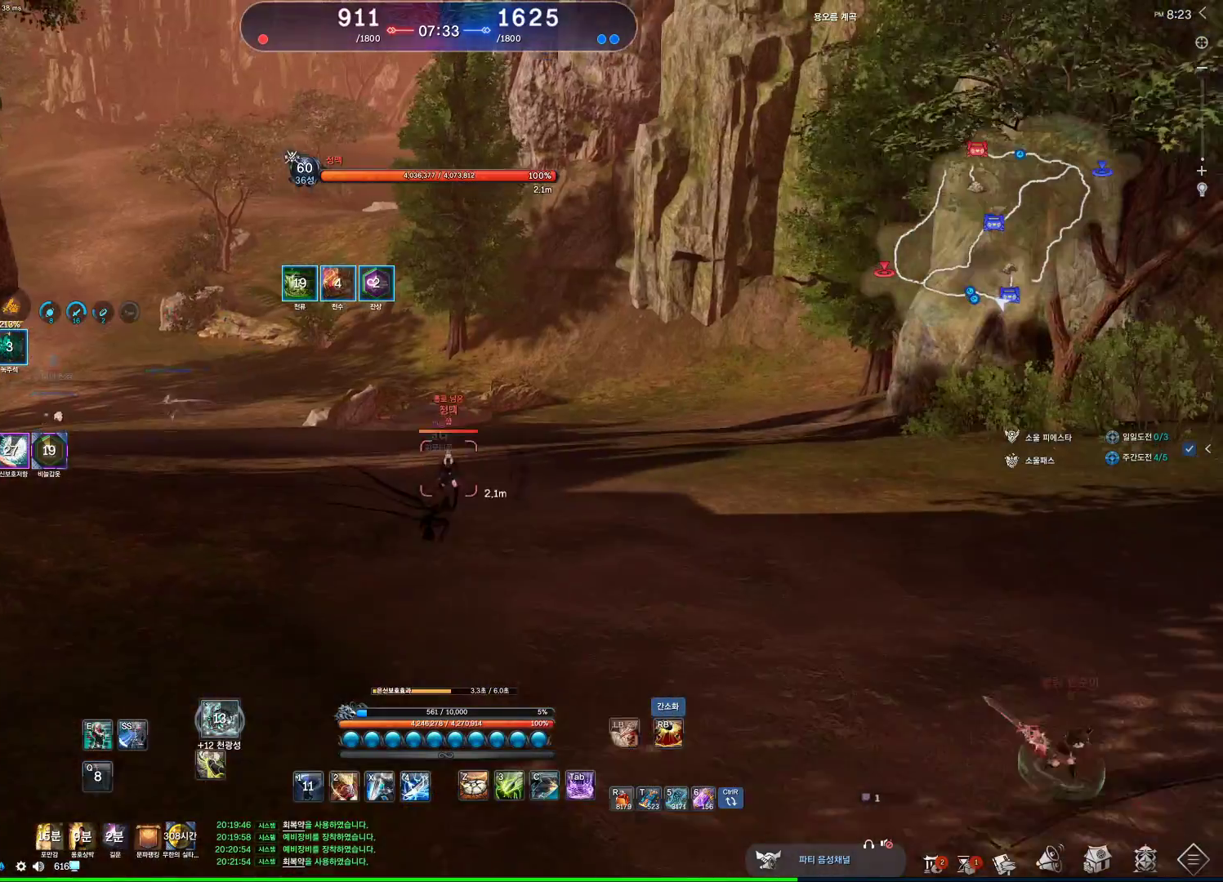
{"keys": ["a", "w"], "mouse": [], "events": [[67, "d", "down"], [300, "d", "up"], [300, "w", "down"], [400, "a", "down"]]}
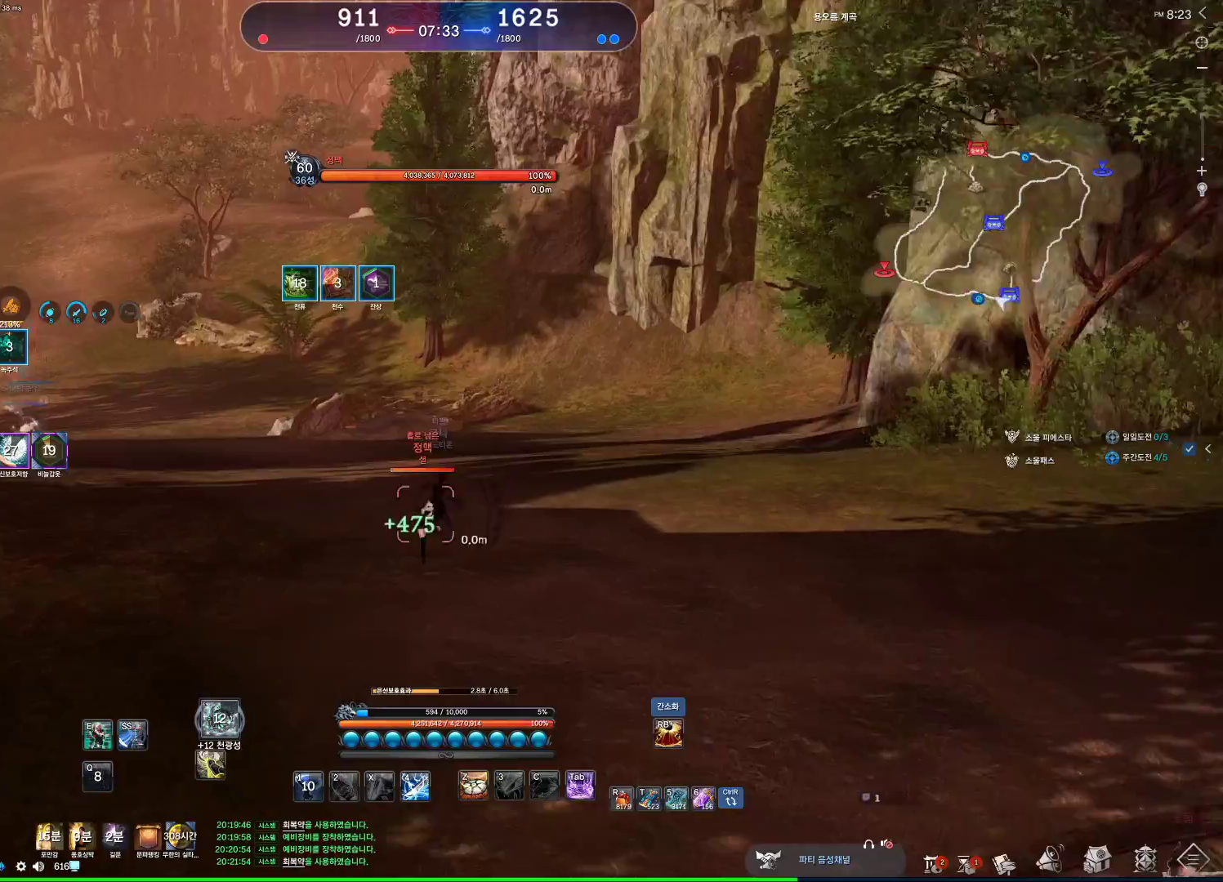
{"keys": ["d"], "mouse": [], "events": [[33, "a", "up"], [400, "w", "up"], [433, "d", "down"]]}
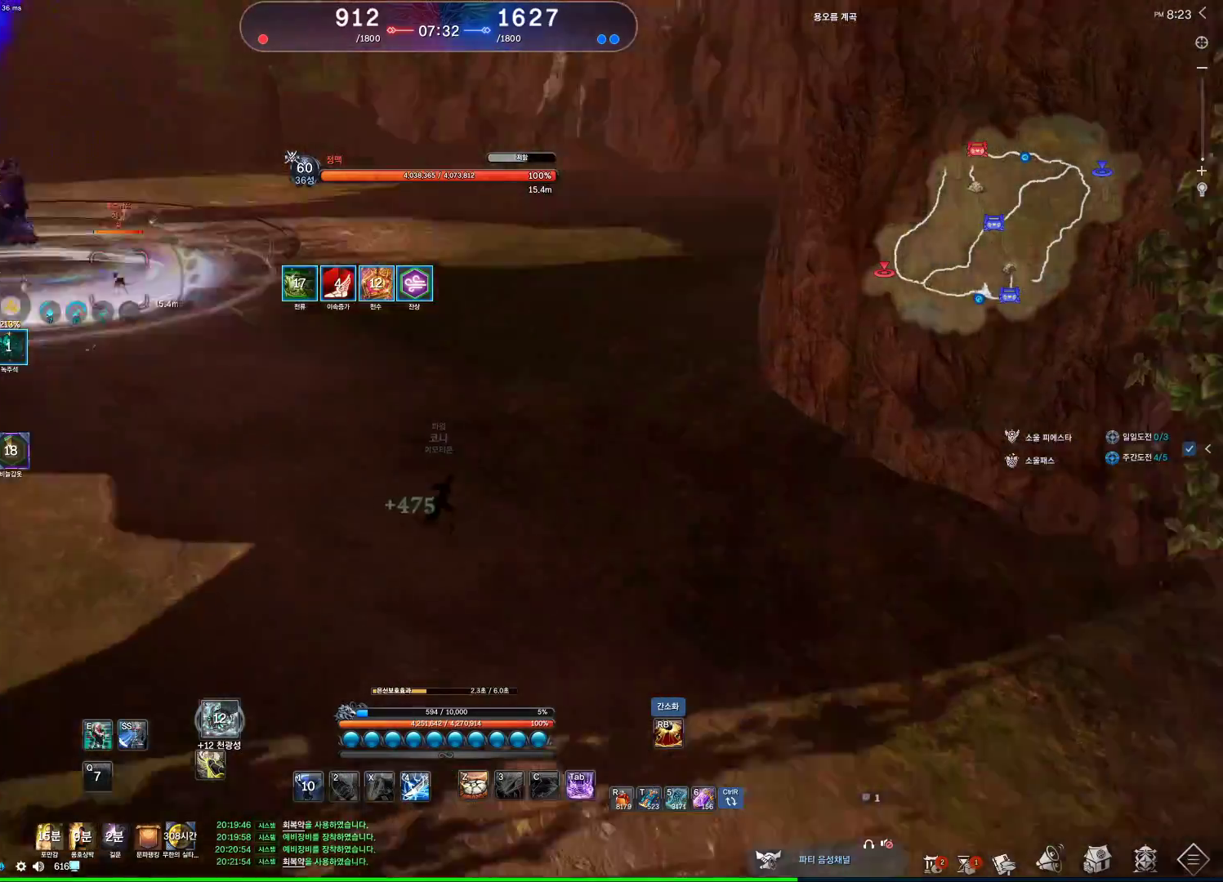
{"keys": ["alt"], "mouse": [], "events": [[133, "d", "up"], [200, "alt", "down"]]}
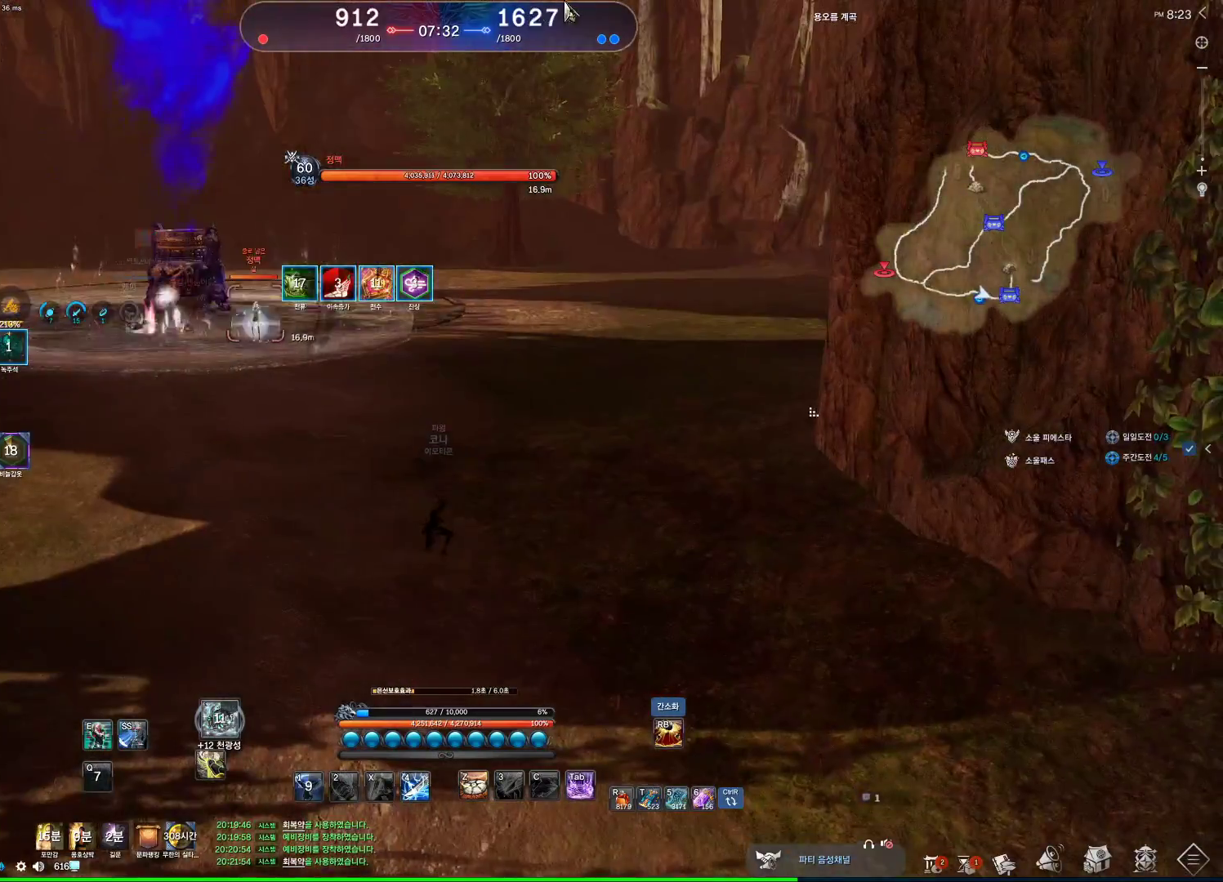
{"keys": ["alt"], "mouse": [], "events": [[300, "mouse_left", "down"], [300, "mouse_right", "down"], [433, "mouse_right", "up"], [467, "mouse_left", "up"]]}
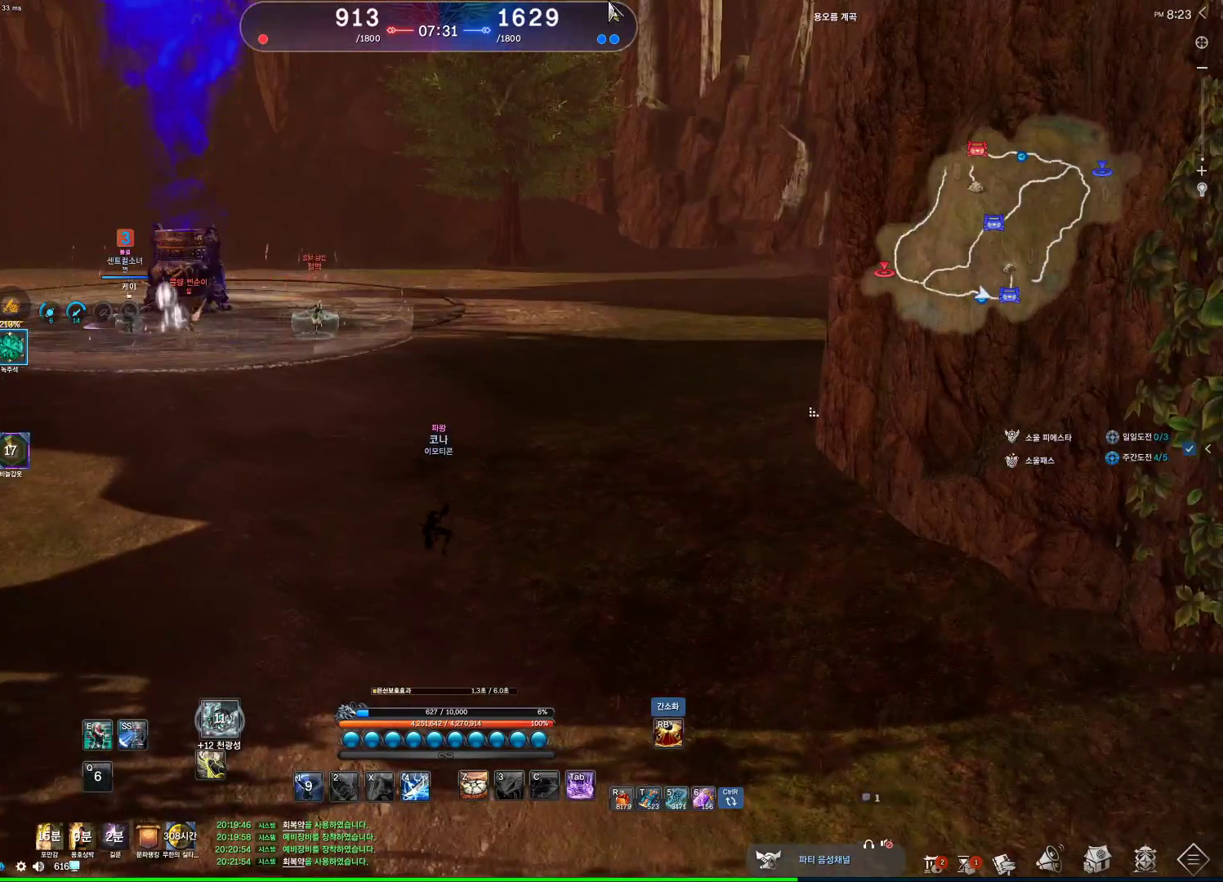
{"keys": ["w"], "mouse": [], "events": [[33, "alt", "up"], [67, "d", "down"], [67, "w", "down"], [400, "d", "up"]]}
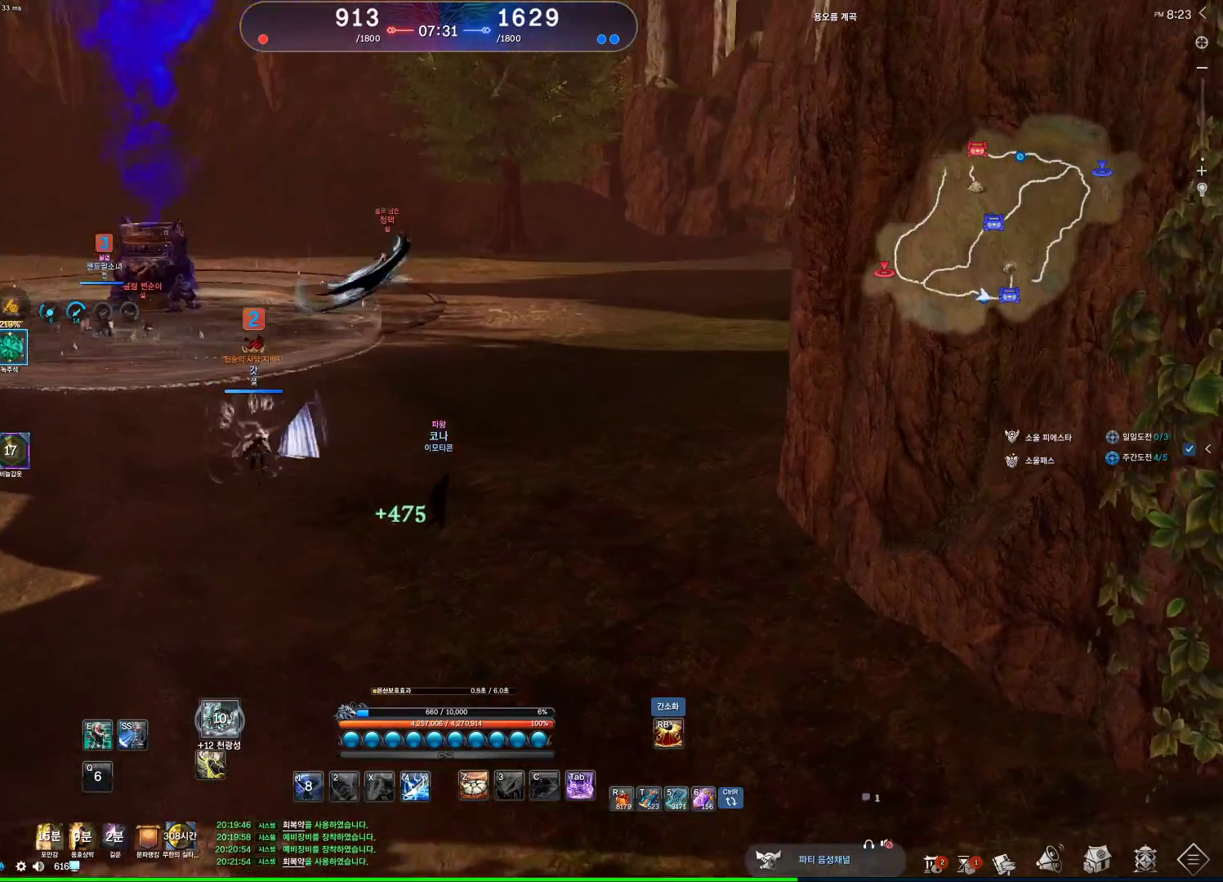
{"keys": ["c", "w"], "mouse": [], "events": [[33, "c", "down"]]}
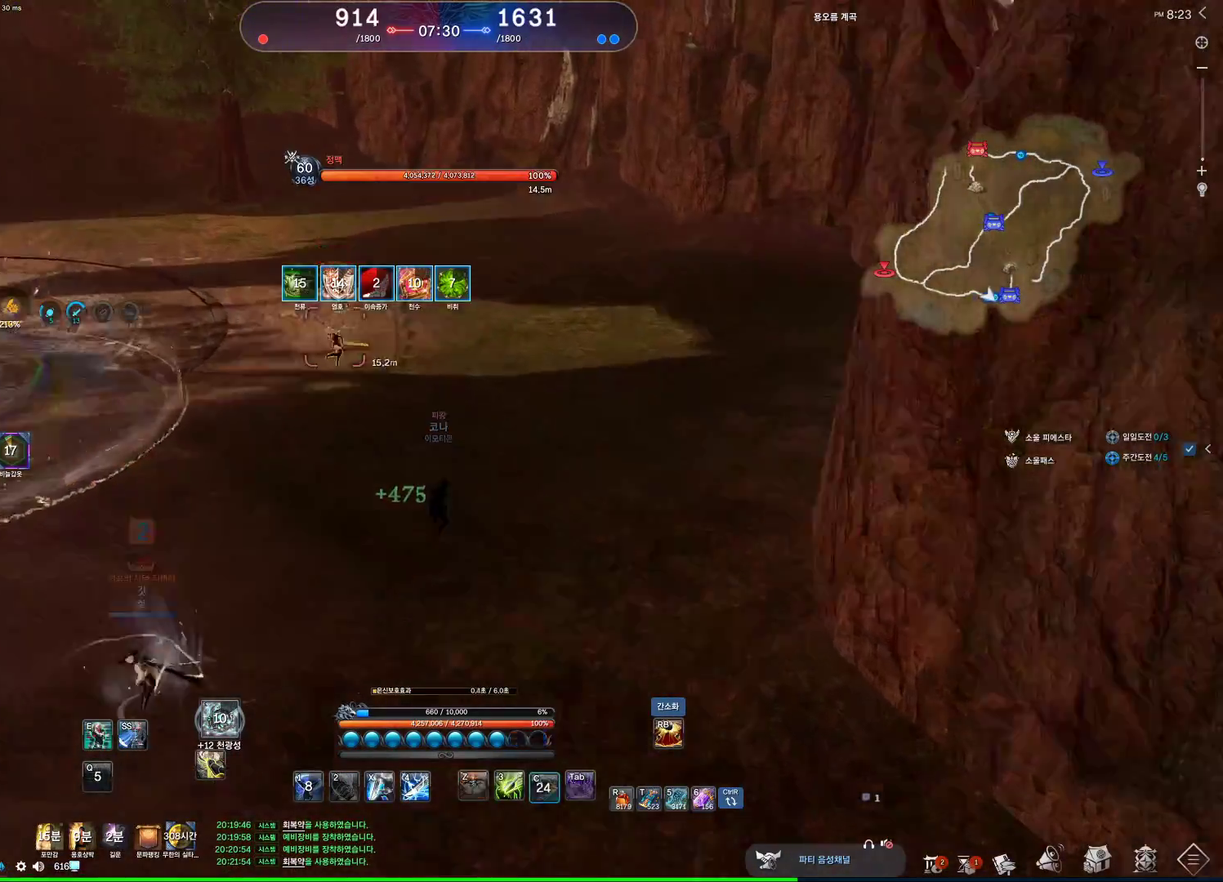
{"keys": [], "mouse": [], "events": [[67, "c", "up"], [100, "mouse_left", "down"], [100, "w", "up"], [233, "mouse_left", "up"], [300, "4", "down"], [400, "4", "up"]]}
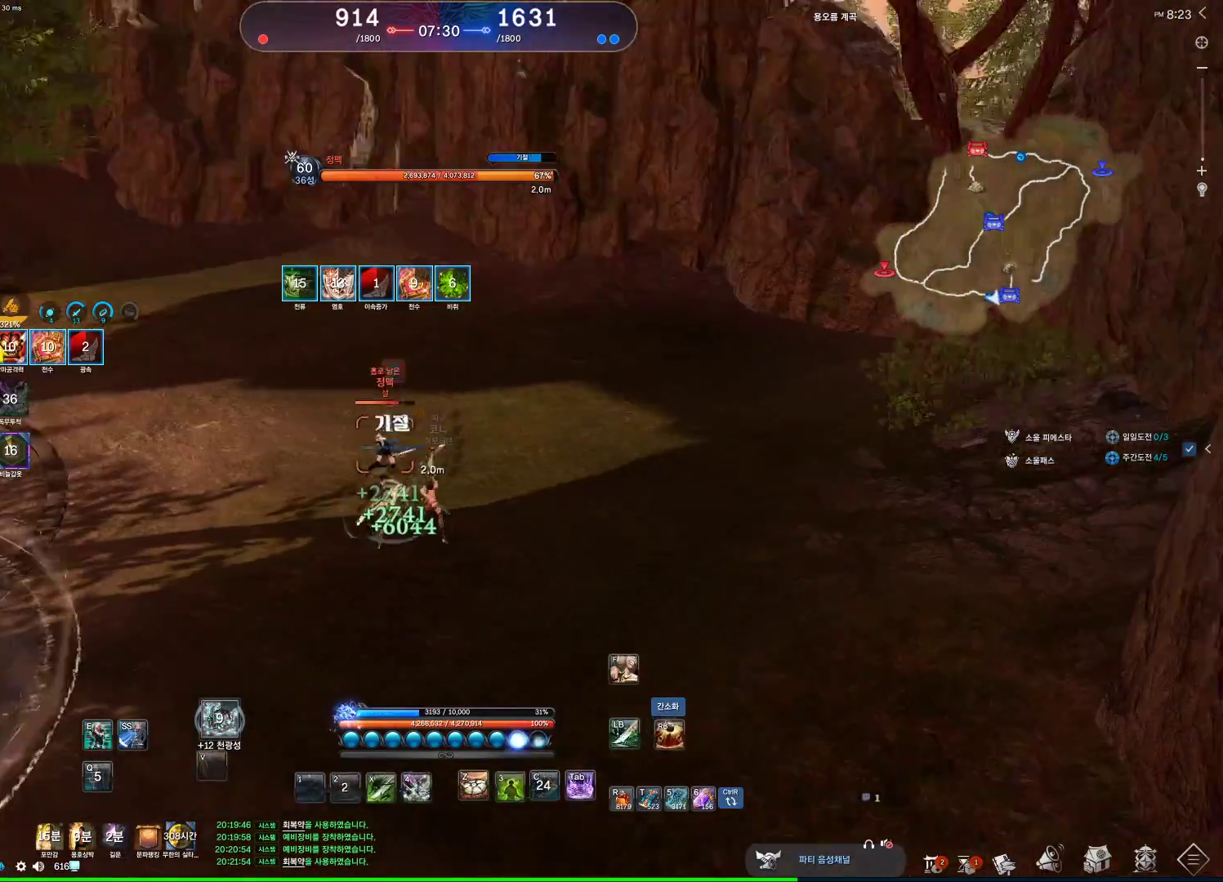
{"keys": [], "mouse": [], "events": [[33, "v", "down"], [100, "v", "up"], [167, "w", "down"], [300, "w", "up"]]}